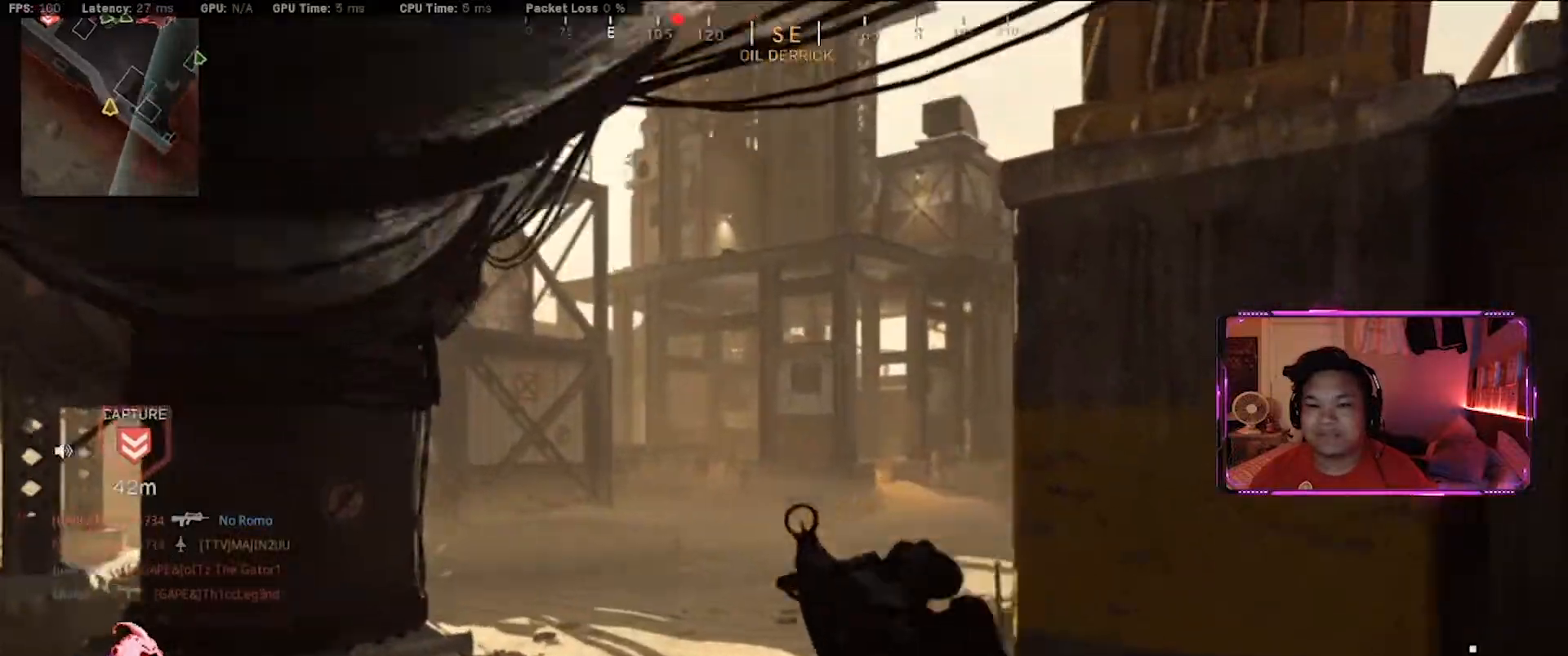
Gameplay with keyboard and mouse; each line is a JSON object with the keys and mouse buttons held at the frame after it. "events" lists presses ("down") and releases ("up") of "1", "2", "3", "4", "5", "a", "alt", "c", "ctrl", "d", "e", "f", "g", "q", "r", "s", "shift", "space", "t", "tab", "v", "w", "x", "z", "mouse_left", "mouse_wheel" and "mouse_right" between this image and that frame as [ms after this image, input, new state], when the widget could be followed in between. "mouse_left", "mouse_wheel", "mouse_right" = the "left", "wheel", "right" buttons of the "mouse" list. No other keys are recorded. "wheel" means that the mouse wheel is clicked or scrolled. Not read: caps_lock mouse_move.
{"keys": ["a", "shift", "w"], "mouse": [], "events": [[133, "shift", "up"], [383, "a", "down"], [417, "shift", "down"]]}
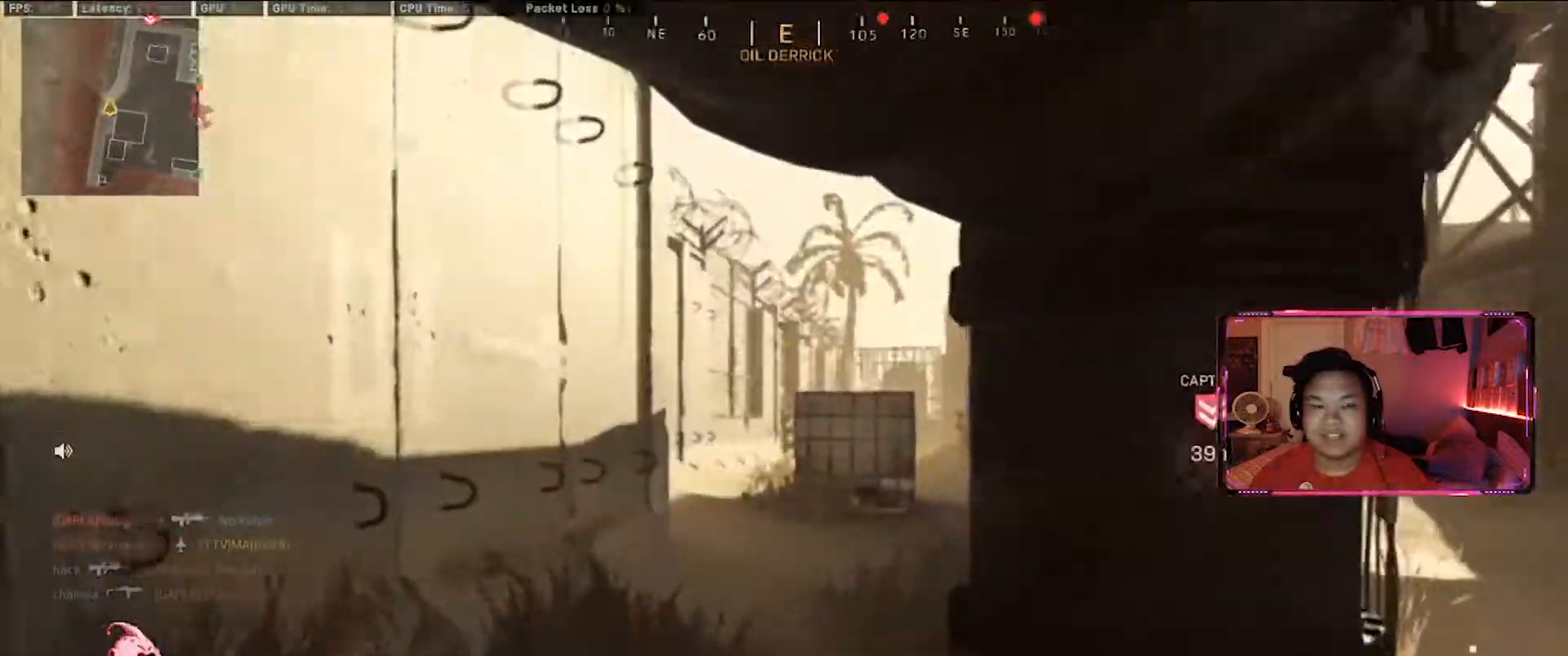
{"keys": ["a", "w"], "mouse": [], "events": [[150, "shift", "up"]]}
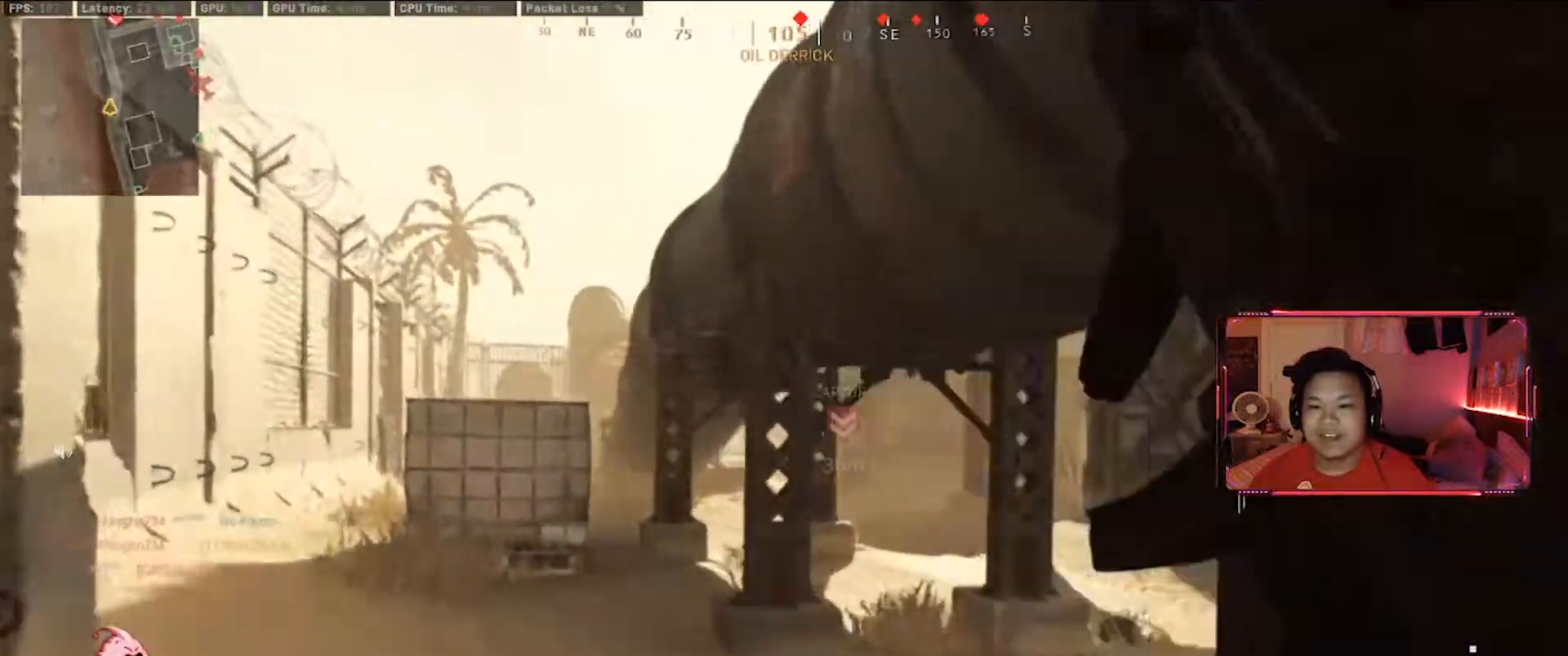
{"keys": ["w"], "mouse": ["right"], "events": [[400, "mouse_right", "down"], [500, "a", "up"]]}
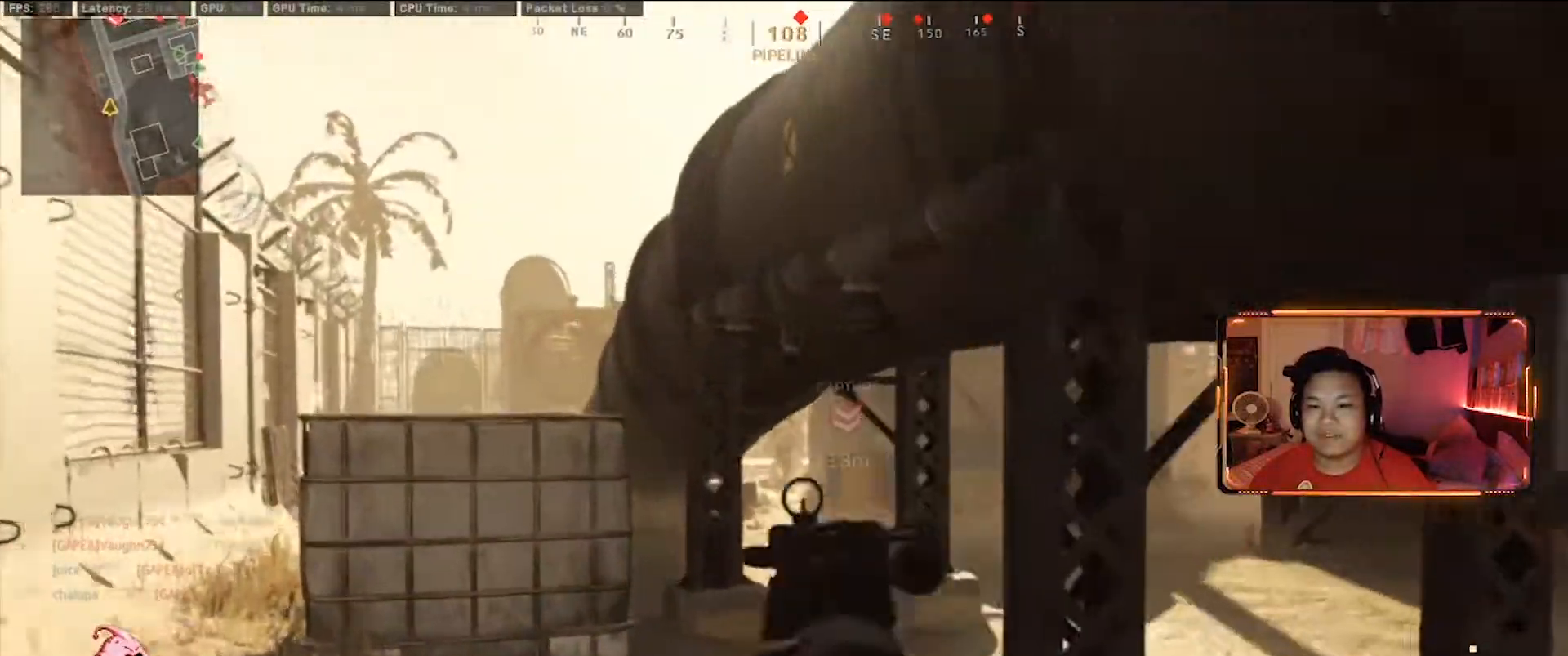
{"keys": ["a", "w"], "mouse": ["left", "right"], "events": [[50, "d", "down"], [50, "mouse_left", "down"], [367, "a", "down"], [367, "d", "up"]]}
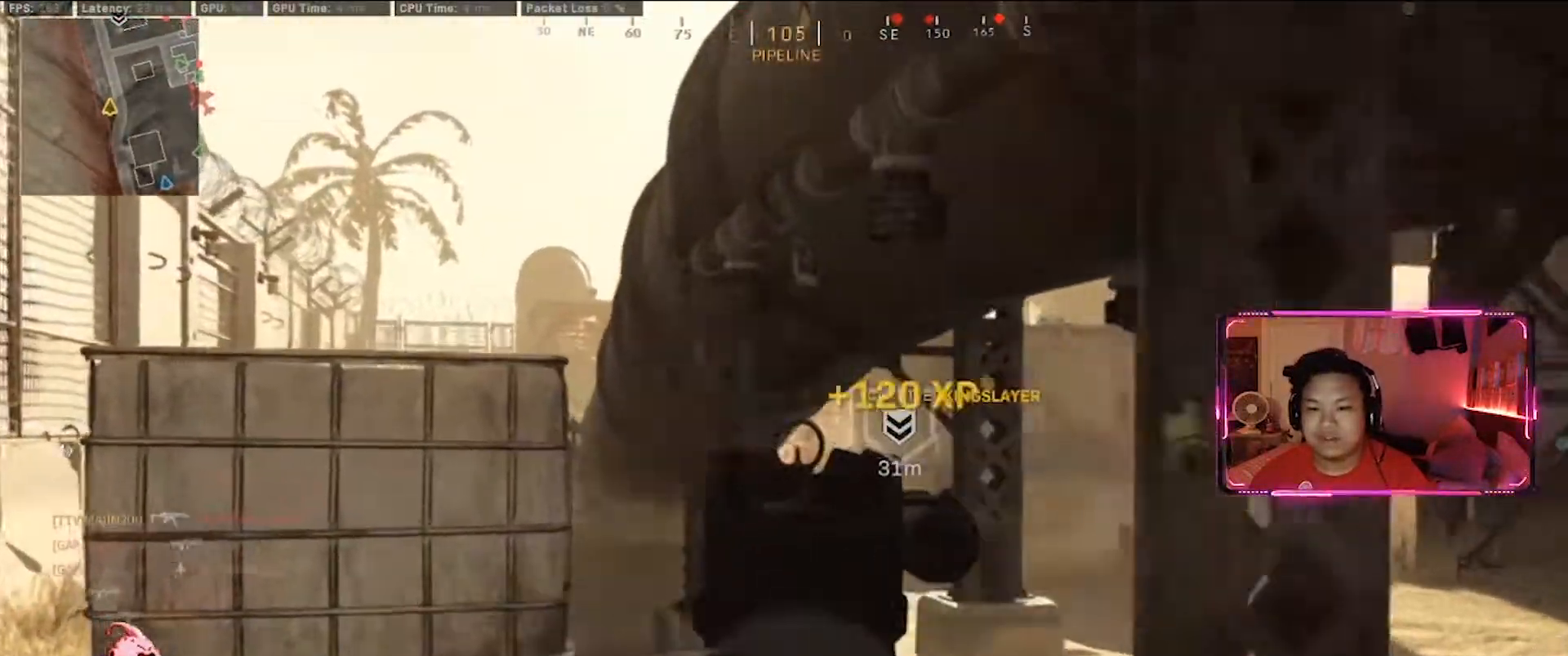
{"keys": ["a", "w"], "mouse": [], "events": [[67, "mouse_left", "up"], [67, "mouse_right", "up"], [67, "shift", "down"], [250, "shift", "up"]]}
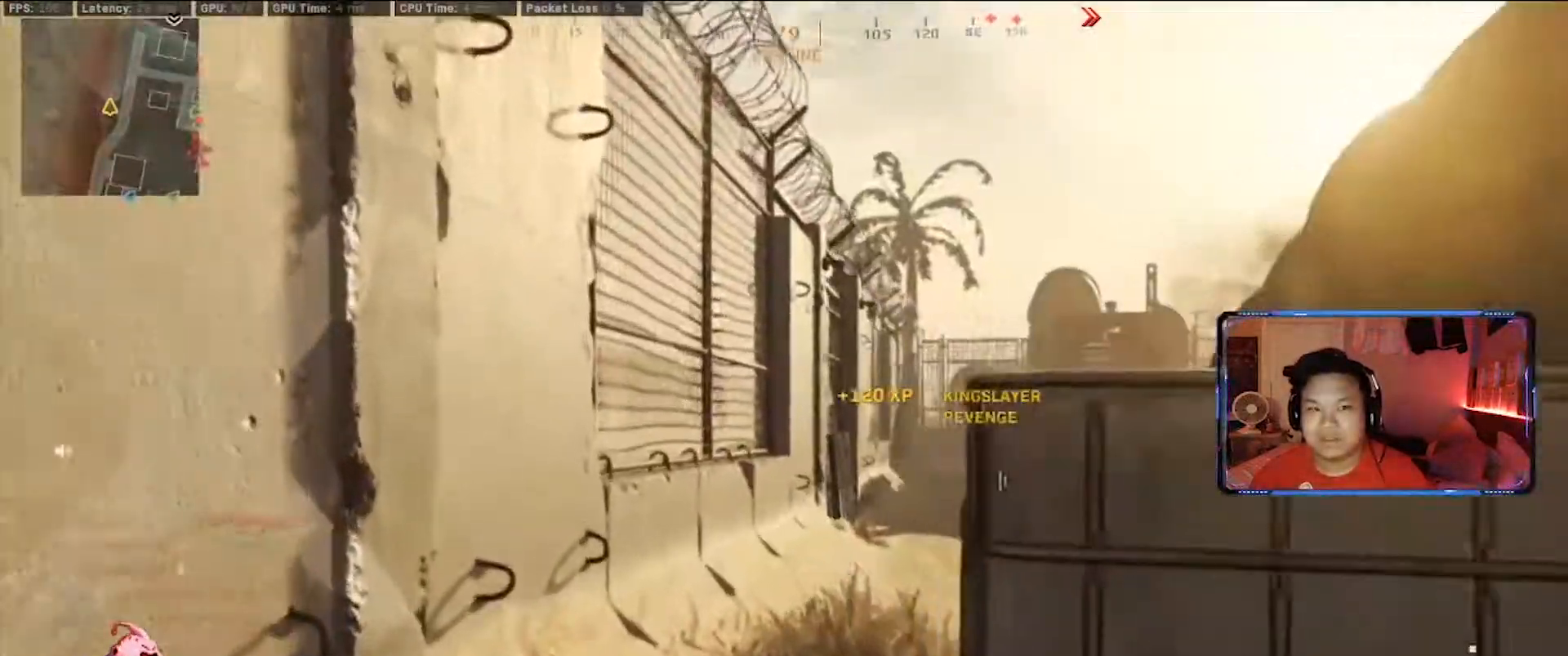
{"keys": ["a", "w"], "mouse": [], "events": []}
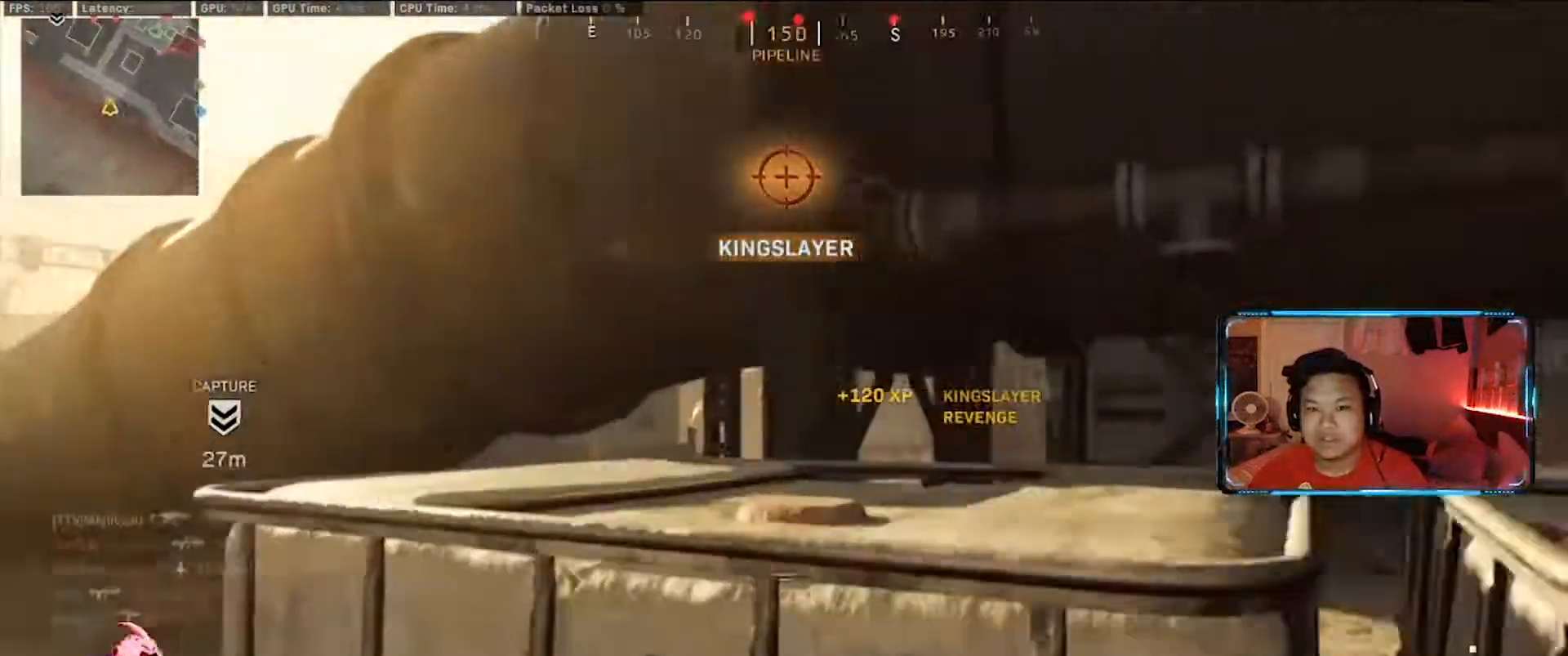
{"keys": ["a"], "mouse": ["right"], "events": [[383, "mouse_right", "down"], [417, "w", "up"]]}
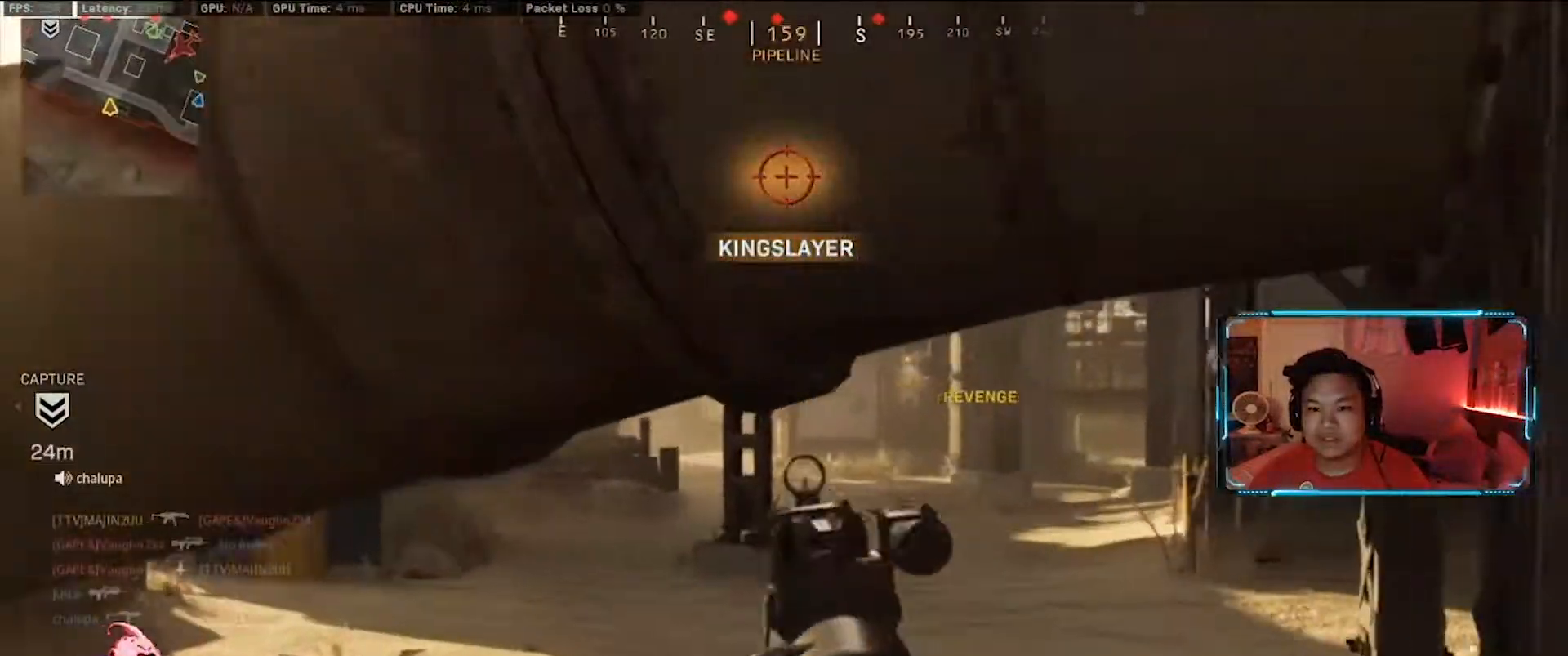
{"keys": ["a", "w"], "mouse": [], "events": [[200, "mouse_right", "up"], [200, "w", "down"], [250, "shift", "down"], [433, "shift", "up"]]}
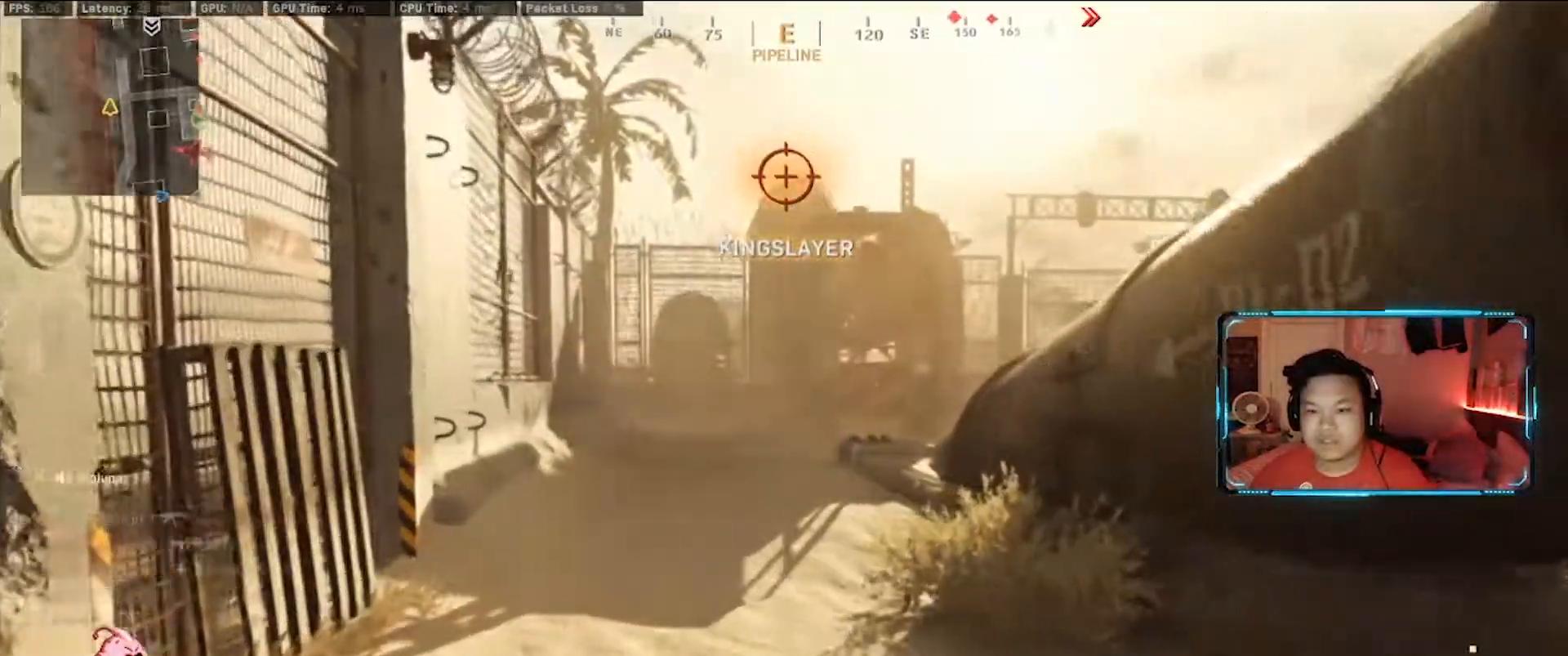
{"keys": ["a", "w"], "mouse": [], "events": [[133, "x", "down"], [217, "shift", "down"], [317, "x", "up"], [450, "shift", "up"]]}
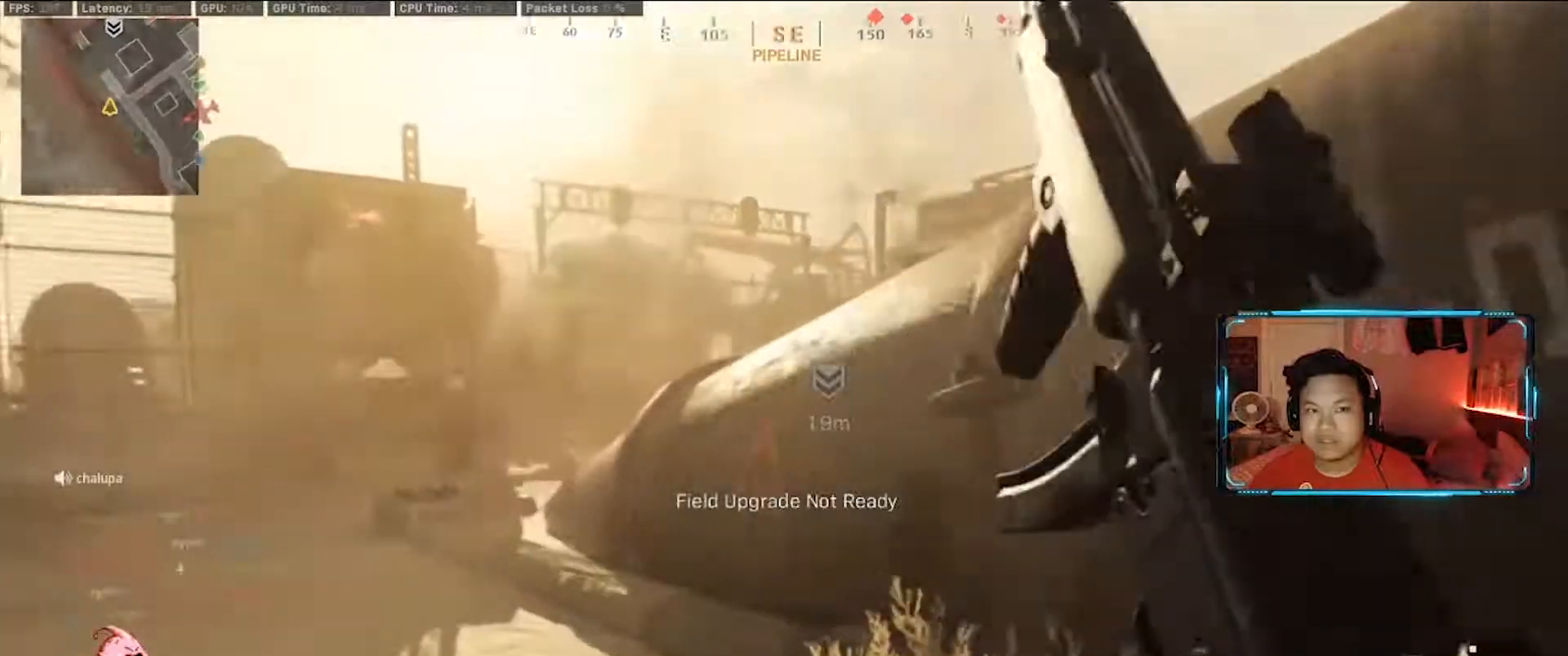
{"keys": ["a", "w"], "mouse": [], "events": [[183, "space", "down"], [233, "mouse_right", "down"], [333, "space", "up"], [467, "mouse_right", "up"]]}
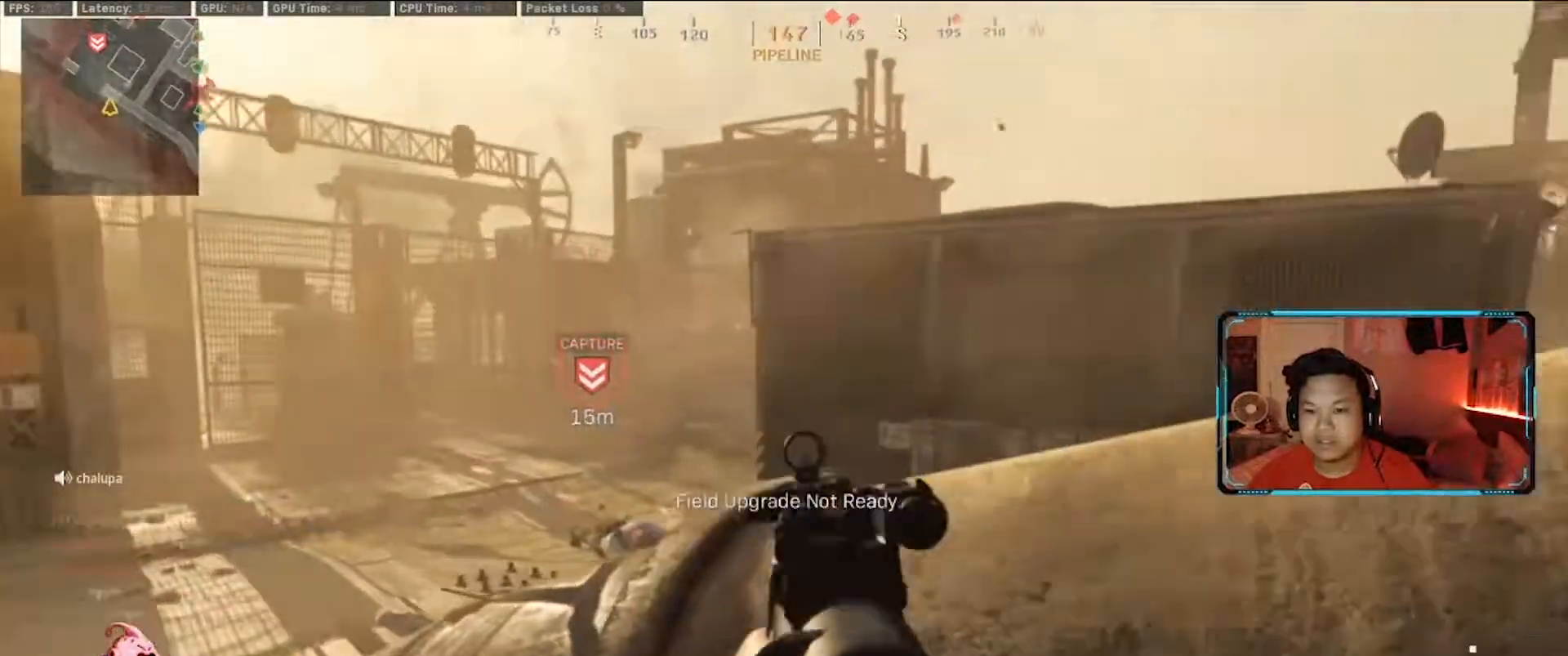
{"keys": ["a"], "mouse": ["left", "right"], "events": [[67, "shift", "down"], [150, "mouse_right", "down"], [200, "shift", "up"], [433, "mouse_left", "down"], [433, "w", "up"]]}
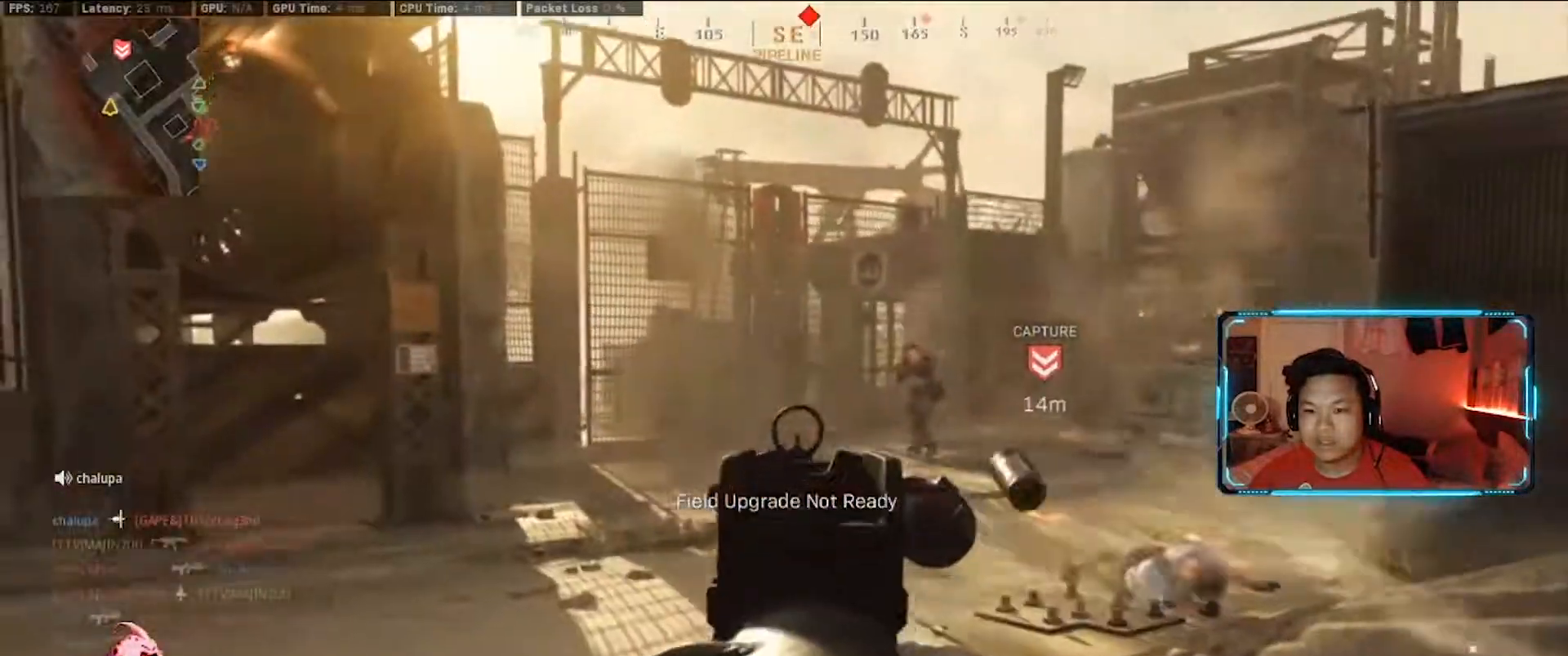
{"keys": ["tab"], "mouse": ["left"], "events": [[367, "a", "up"], [367, "mouse_left", "up"], [367, "mouse_right", "up"], [450, "mouse_left", "down"], [450, "tab", "down"]]}
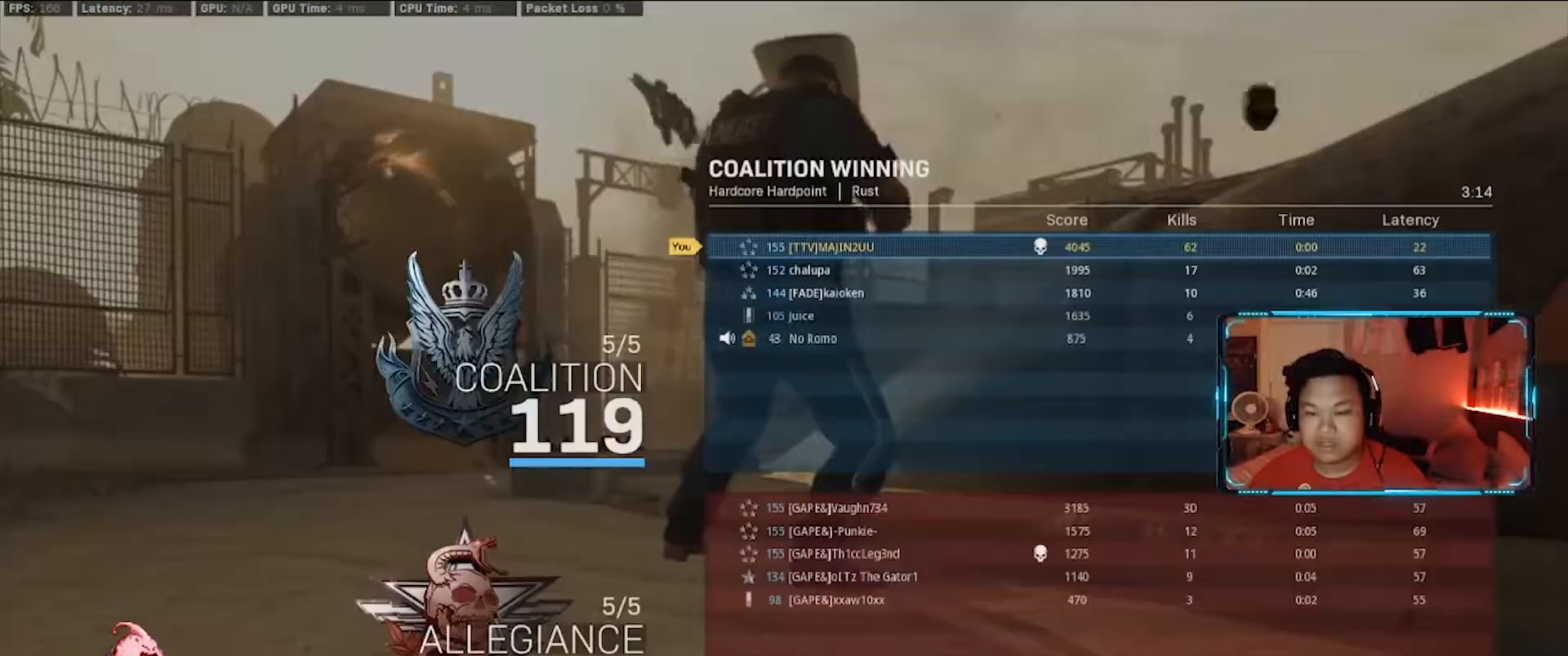
{"keys": ["s", "tab"], "mouse": [], "events": [[100, "s", "down"], [133, "mouse_left", "up"], [233, "f", "down"], [367, "f", "up"]]}
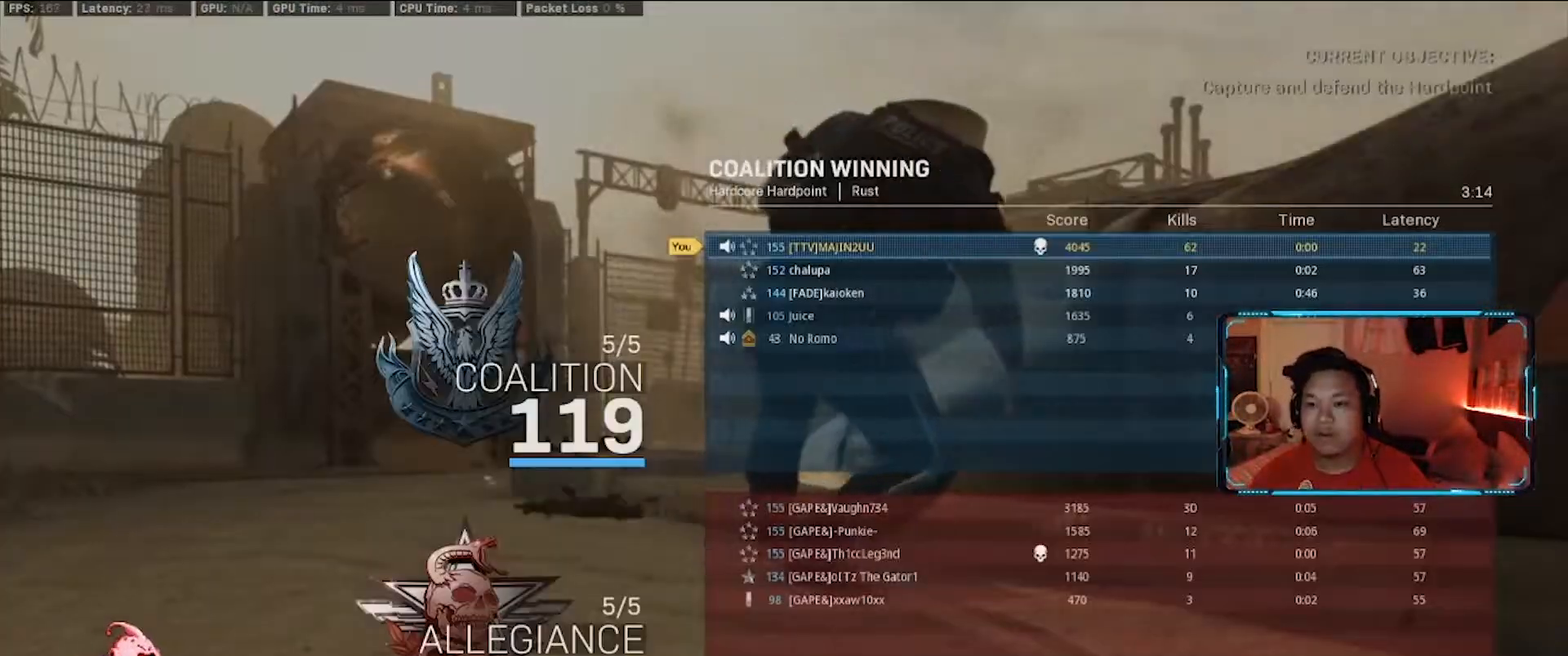
{"keys": ["s", "tab"], "mouse": [], "events": []}
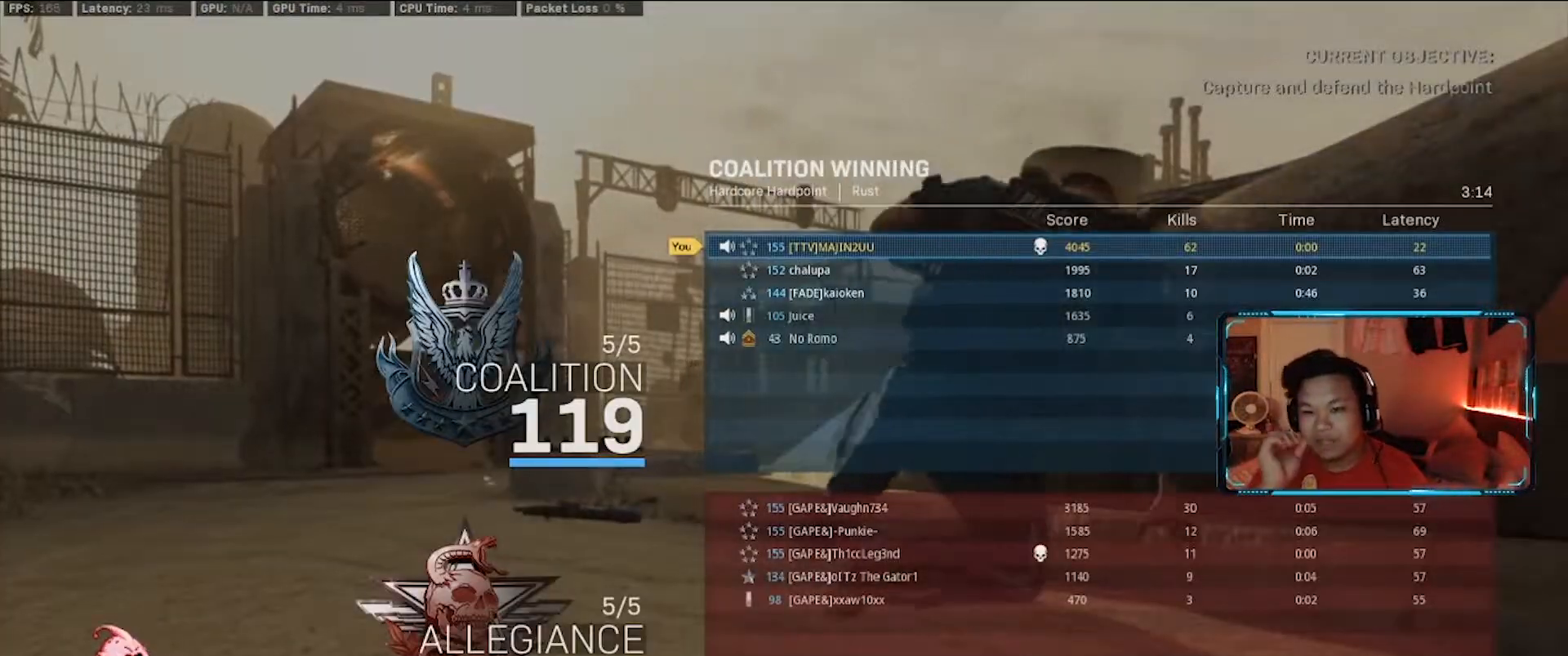
{"keys": ["shift", "w"], "mouse": [], "events": [[267, "f", "down"], [267, "tab", "up"], [317, "s", "up"], [450, "f", "up"], [450, "shift", "down"], [450, "w", "down"]]}
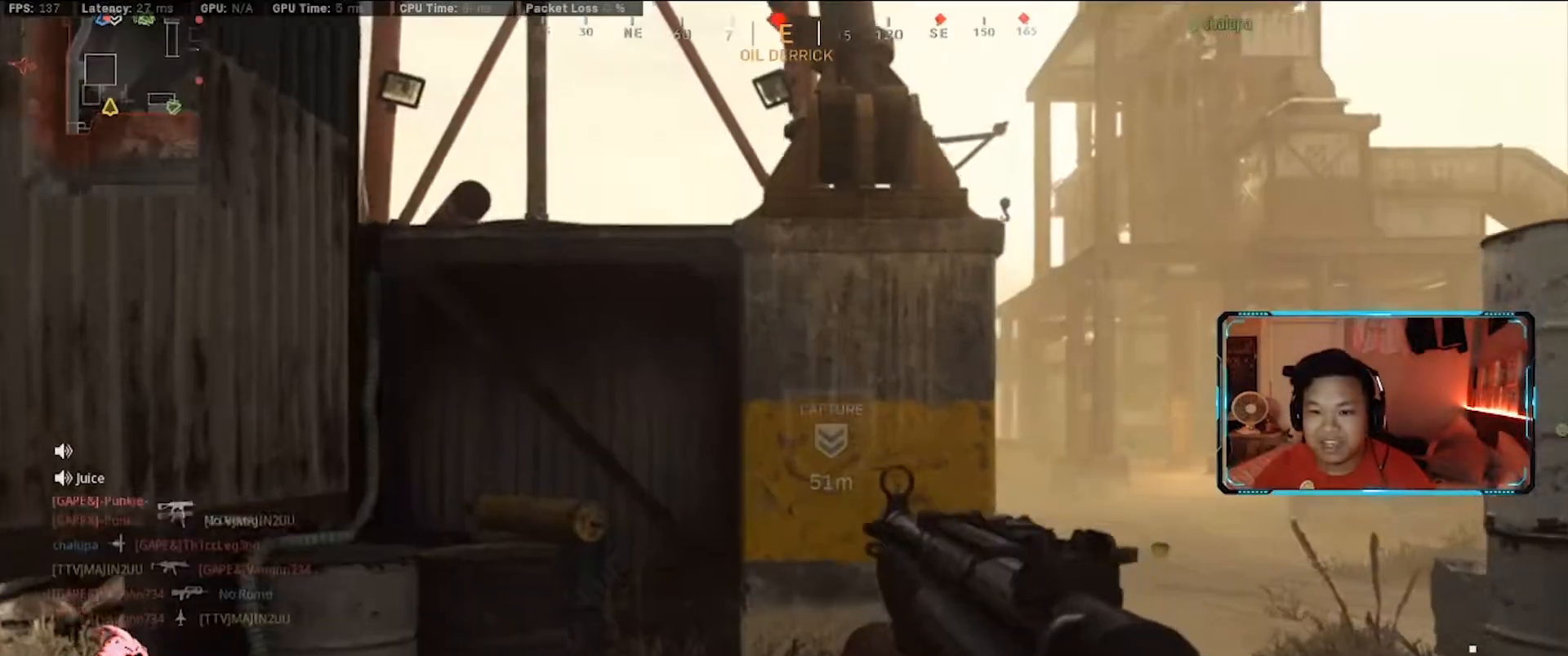
{"keys": ["d", "shift", "w"], "mouse": [], "events": [[50, "f", "down"], [100, "shift", "up"], [183, "f", "up"], [183, "shift", "down"], [333, "d", "down"], [333, "shift", "up"], [467, "shift", "down"]]}
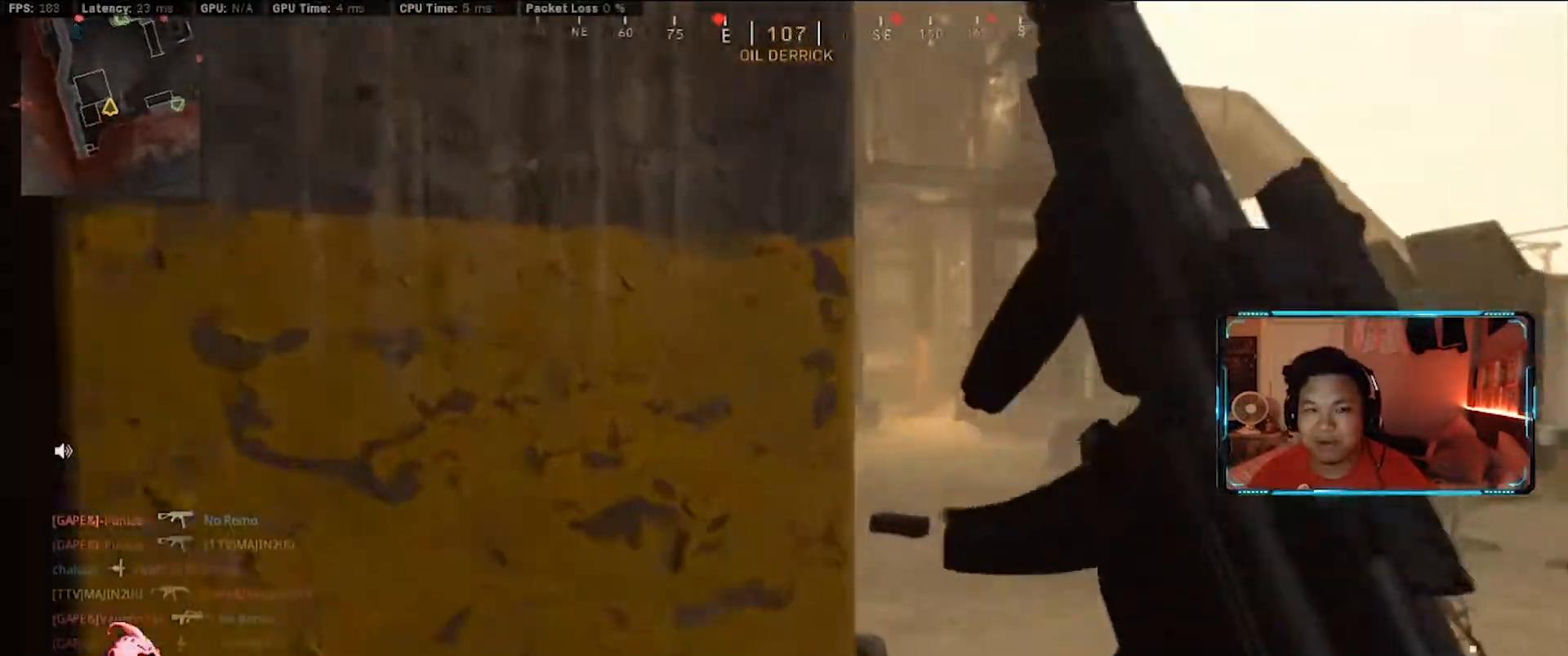
{"keys": ["w"], "mouse": [], "events": [[117, "shift", "up"], [383, "d", "up"]]}
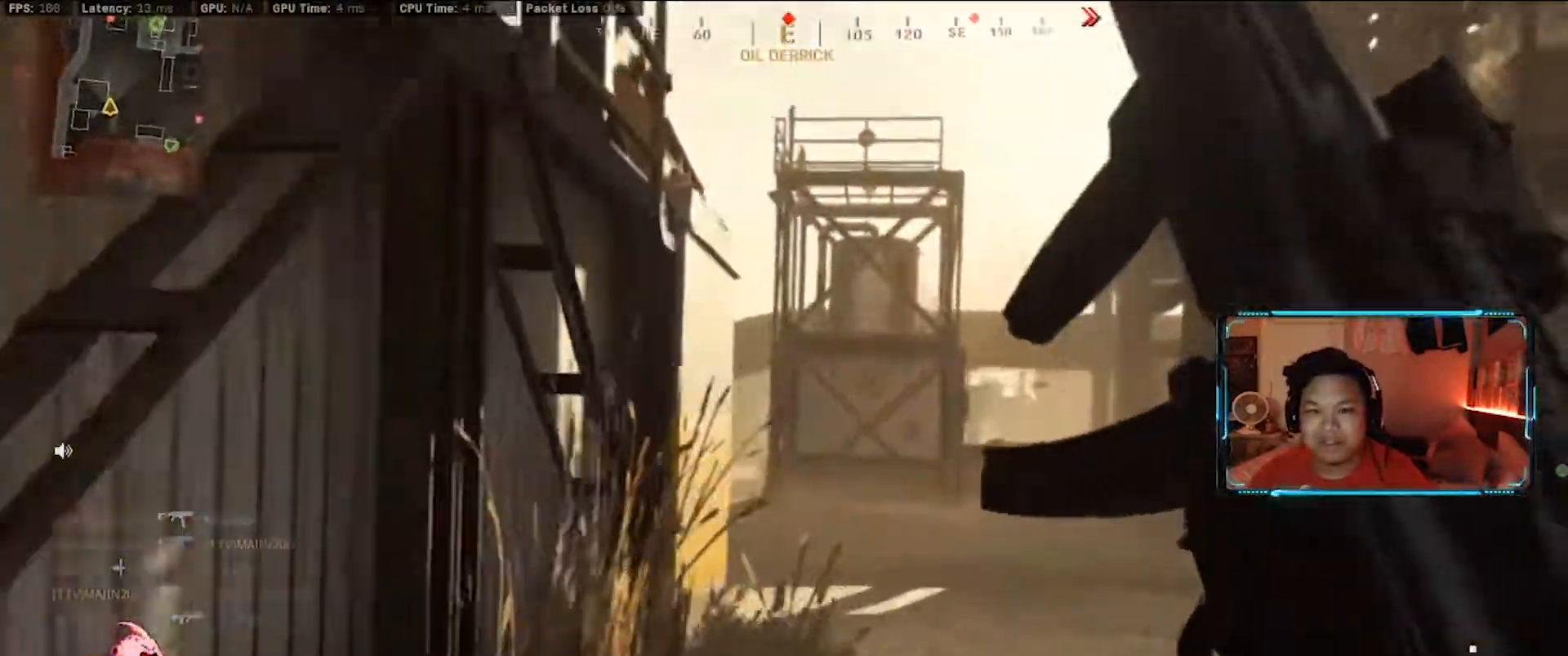
{"keys": ["w"], "mouse": ["right"], "events": [[83, "space", "down"], [167, "space", "up"], [317, "mouse_right", "down"]]}
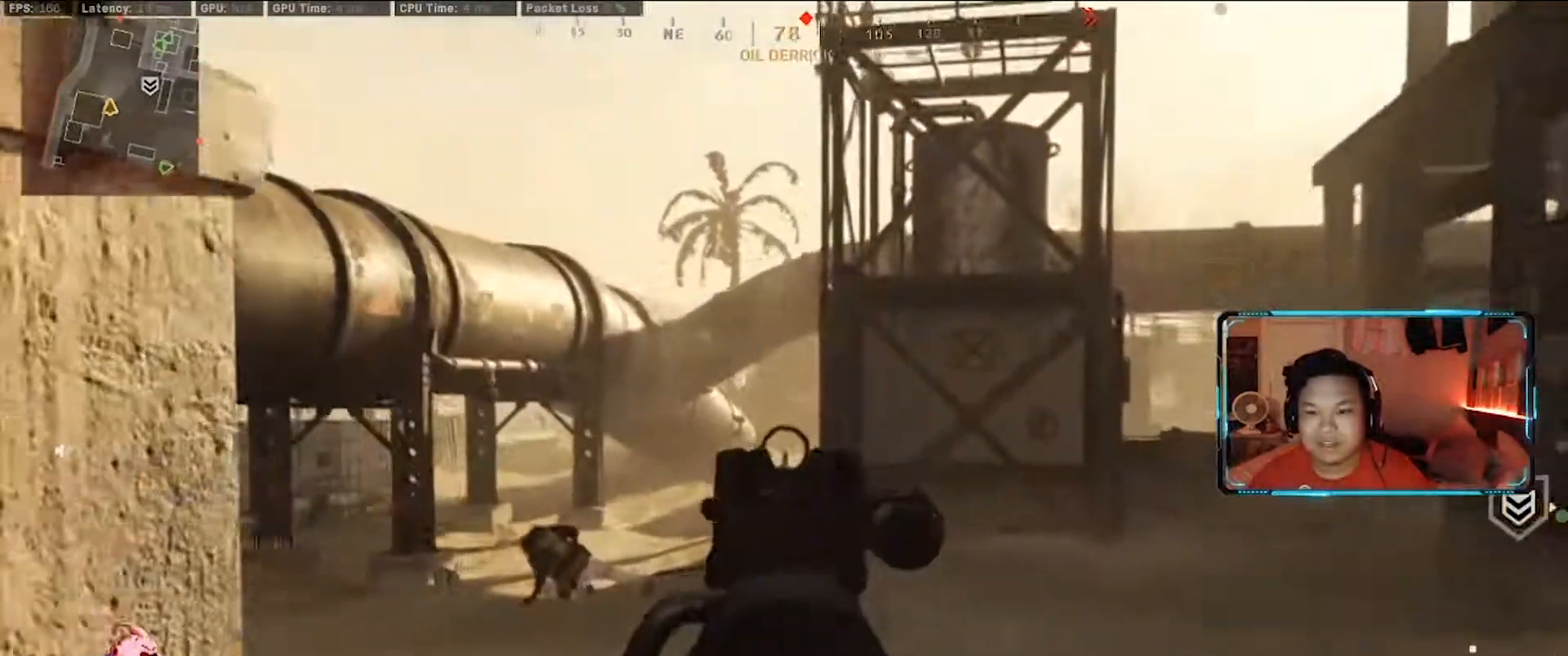
{"keys": ["d", "shift", "w"], "mouse": [], "events": [[183, "shift", "down"], [333, "d", "down"], [333, "mouse_right", "up"], [333, "shift", "up"], [467, "shift", "down"]]}
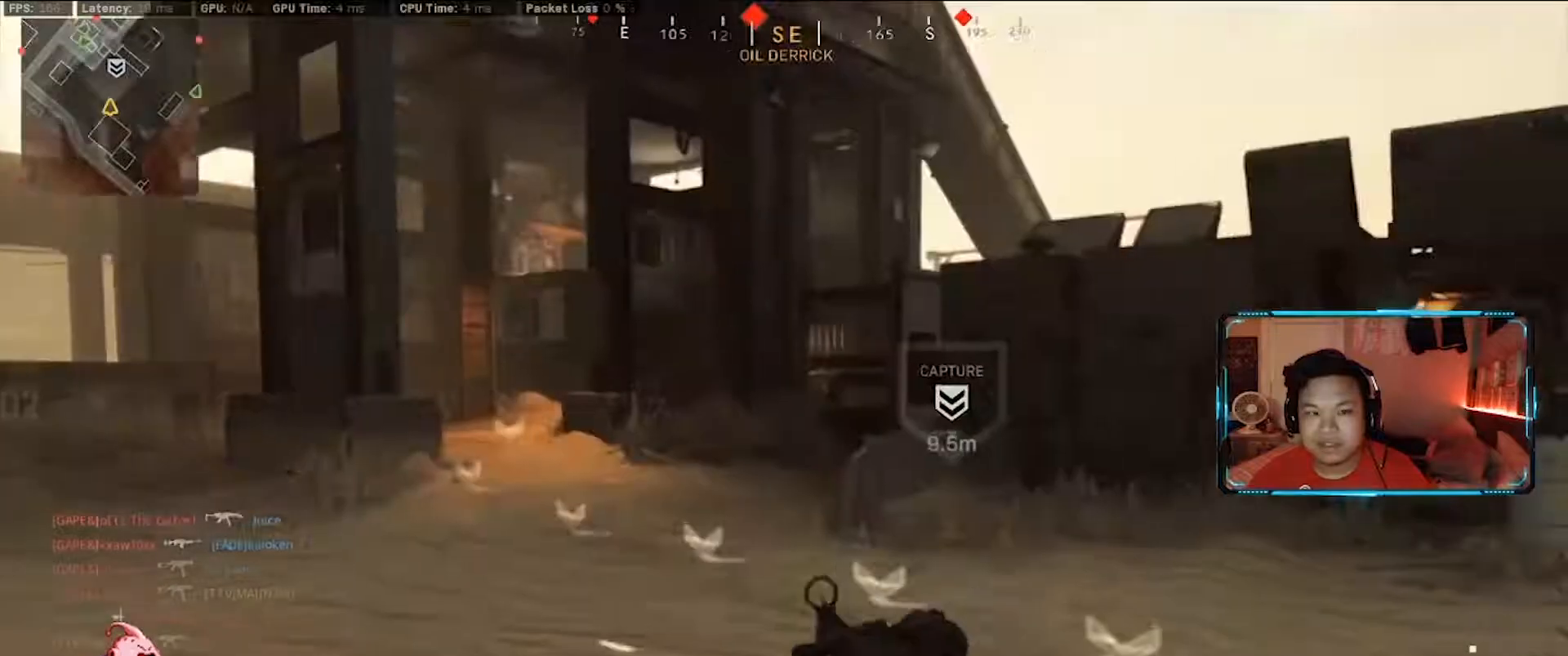
{"keys": ["d", "shift", "w"], "mouse": [], "events": [[117, "d", "up"], [150, "shift", "up"], [350, "x", "down"], [433, "d", "down"], [433, "x", "up"], [483, "shift", "down"]]}
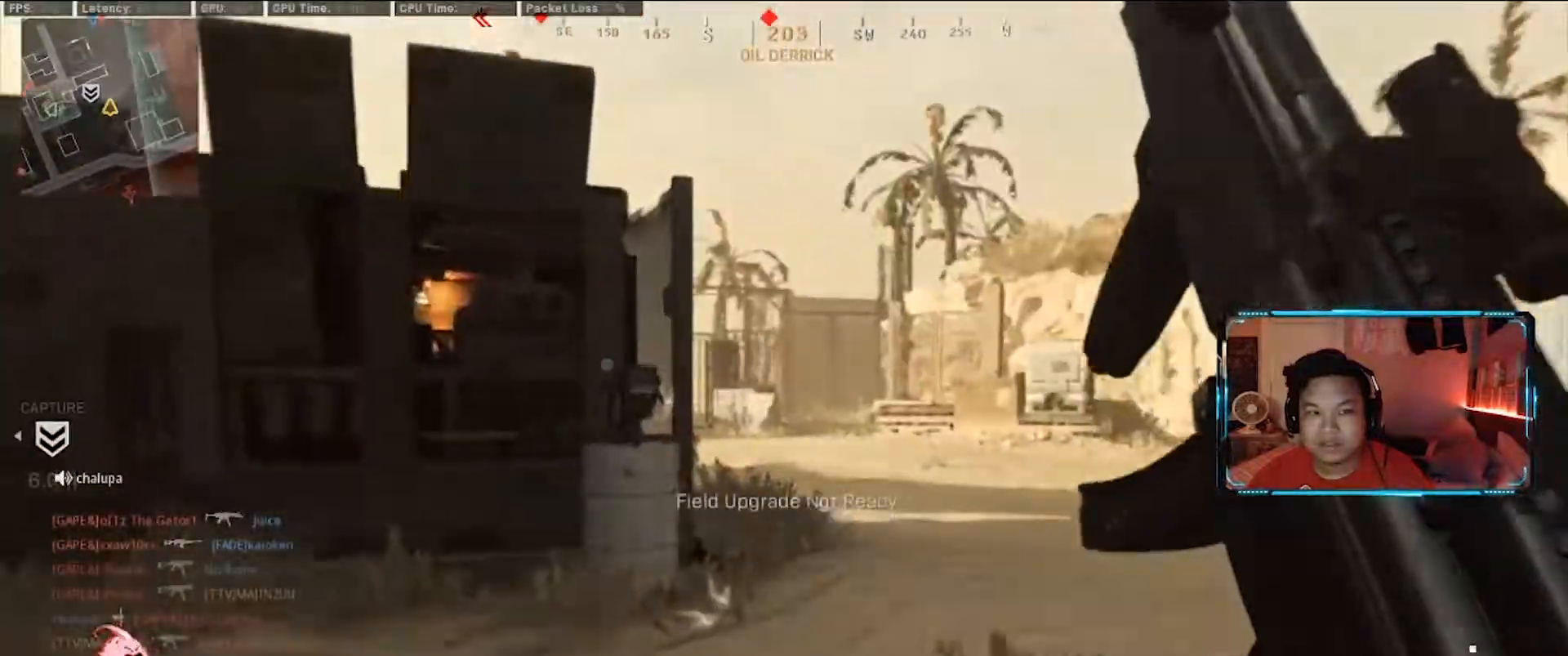
{"keys": ["a", "w"], "mouse": [], "events": [[167, "shift", "up"], [400, "d", "up"], [500, "a", "down"]]}
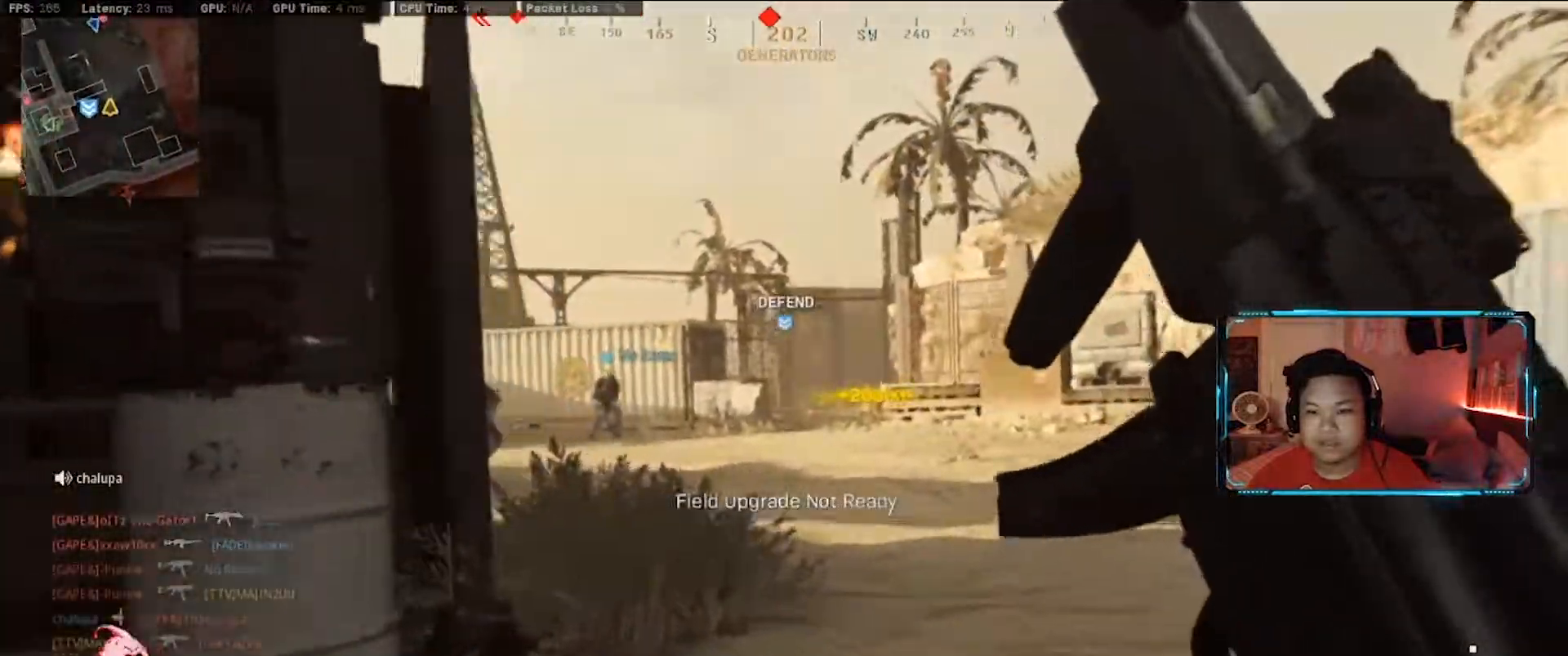
{"keys": ["a", "w"], "mouse": ["right"], "events": [[133, "mouse_right", "down"], [183, "a", "up"], [183, "d", "down"], [333, "d", "up"], [417, "a", "down"]]}
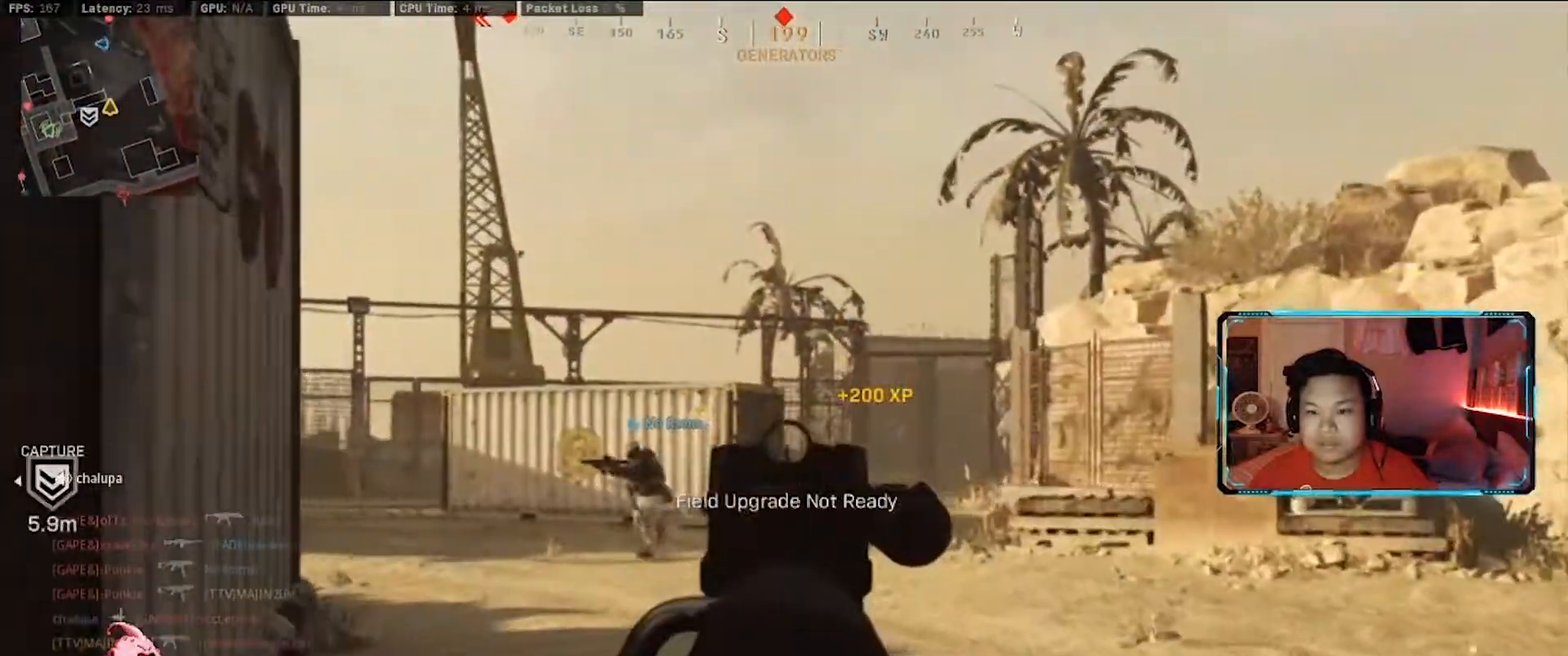
{"keys": ["w"], "mouse": ["right"], "events": [[17, "a", "up"], [67, "d", "down"], [350, "d", "up"]]}
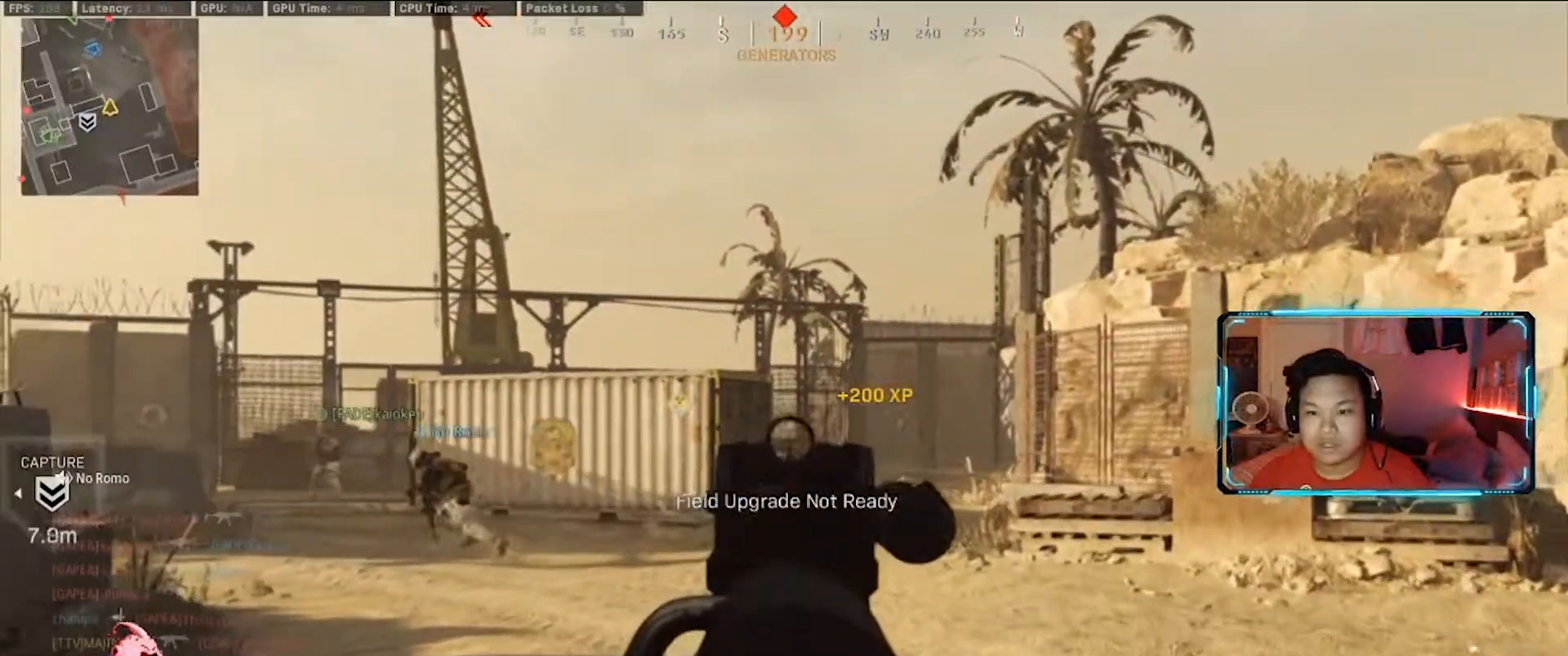
{"keys": ["d", "w"], "mouse": [], "events": [[400, "d", "down"], [450, "mouse_right", "up"]]}
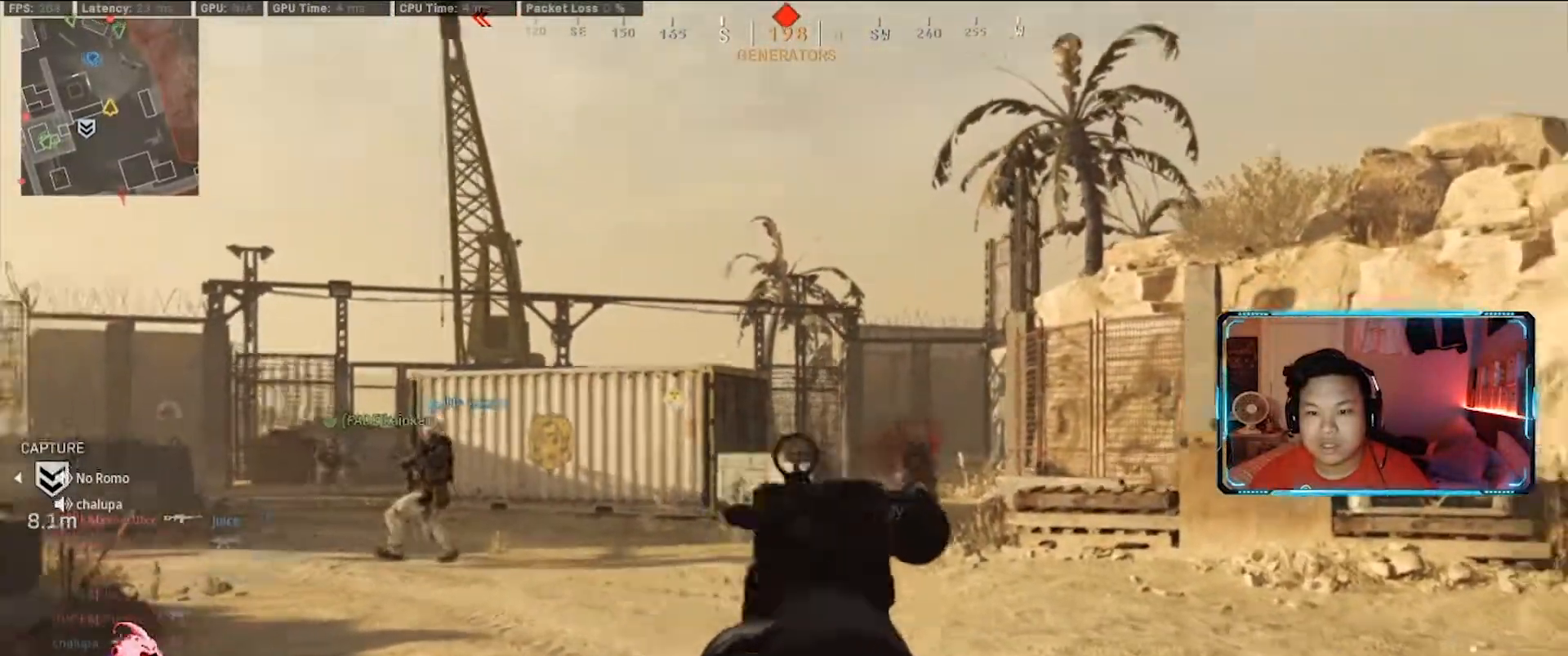
{"keys": ["d", "w"], "mouse": [], "events": [[50, "shift", "down"], [100, "d", "up"], [183, "shift", "up"], [233, "d", "down"]]}
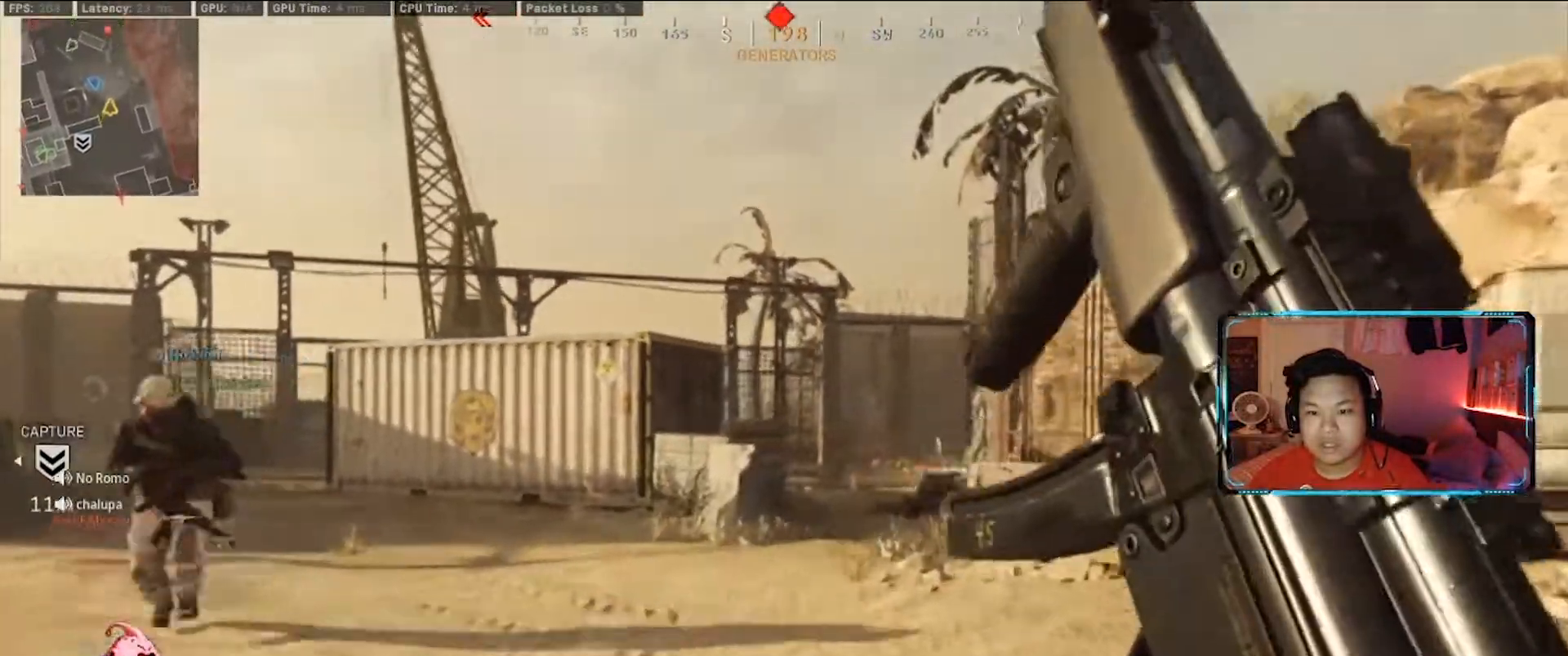
{"keys": ["d", "w"], "mouse": ["left", "right"], "events": [[117, "space", "down"], [150, "mouse_right", "down"], [250, "mouse_left", "down"], [300, "space", "up"]]}
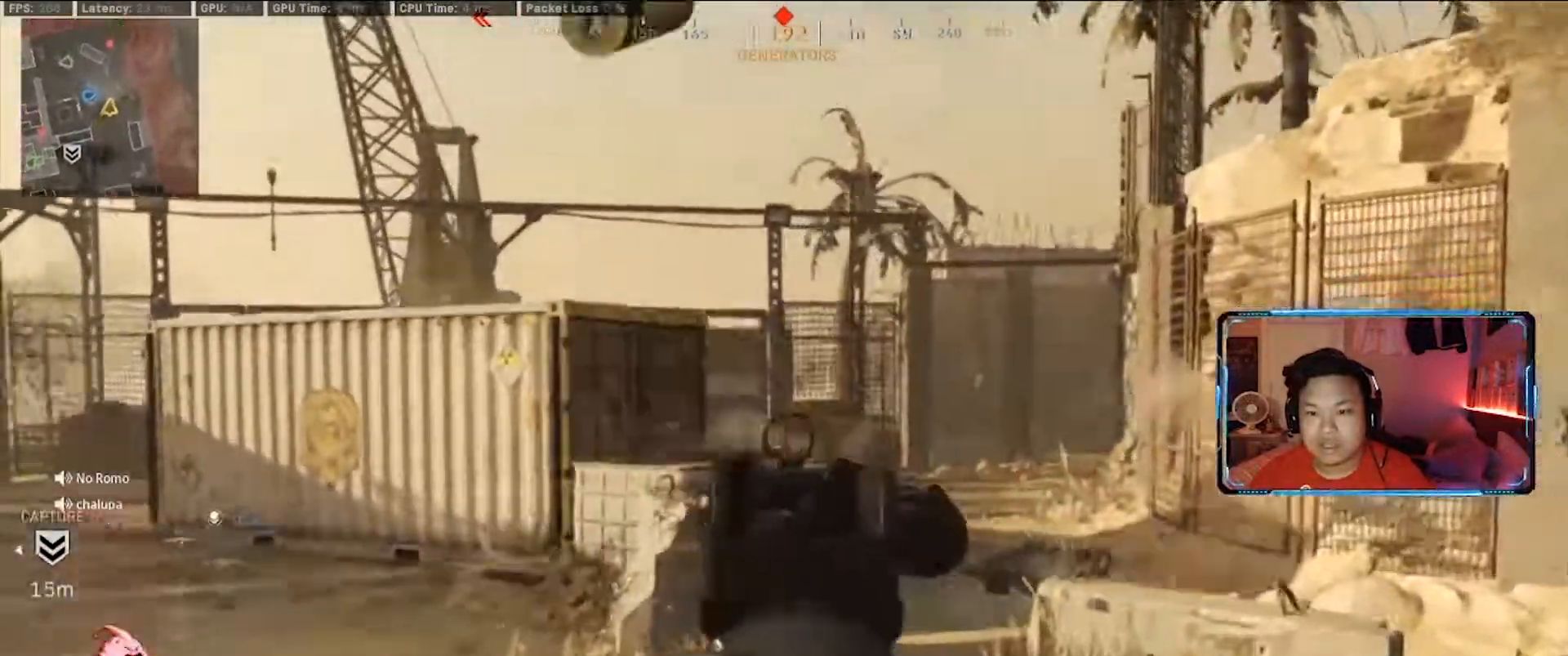
{"keys": ["shift", "w"], "mouse": [], "events": [[167, "mouse_left", "up"], [217, "space", "down"], [267, "mouse_right", "up"], [317, "space", "up"], [367, "shift", "down"], [400, "d", "up"]]}
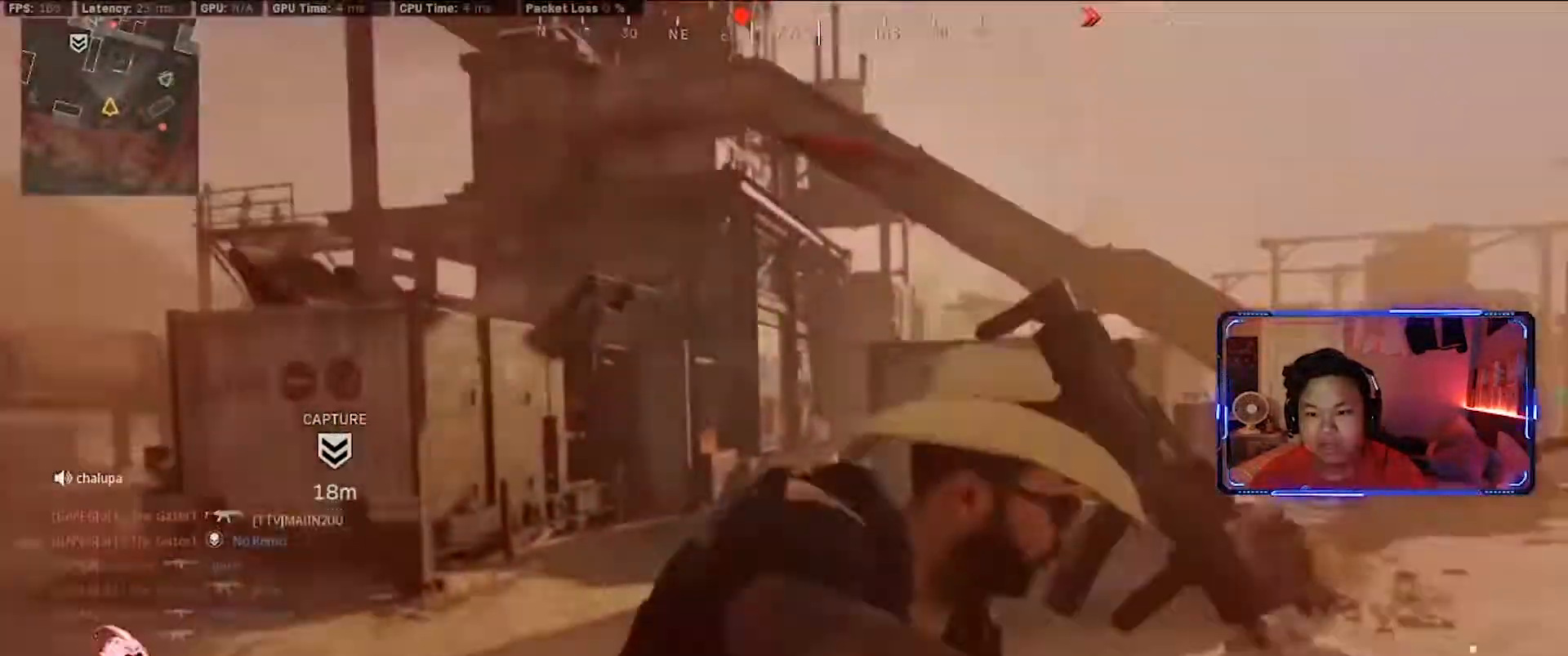
{"keys": ["tab"], "mouse": ["left"], "events": [[50, "a", "down"], [150, "shift", "up"], [233, "a", "up"], [333, "d", "down"], [383, "mouse_left", "down"], [417, "d", "up"], [417, "tab", "down"], [417, "w", "up"]]}
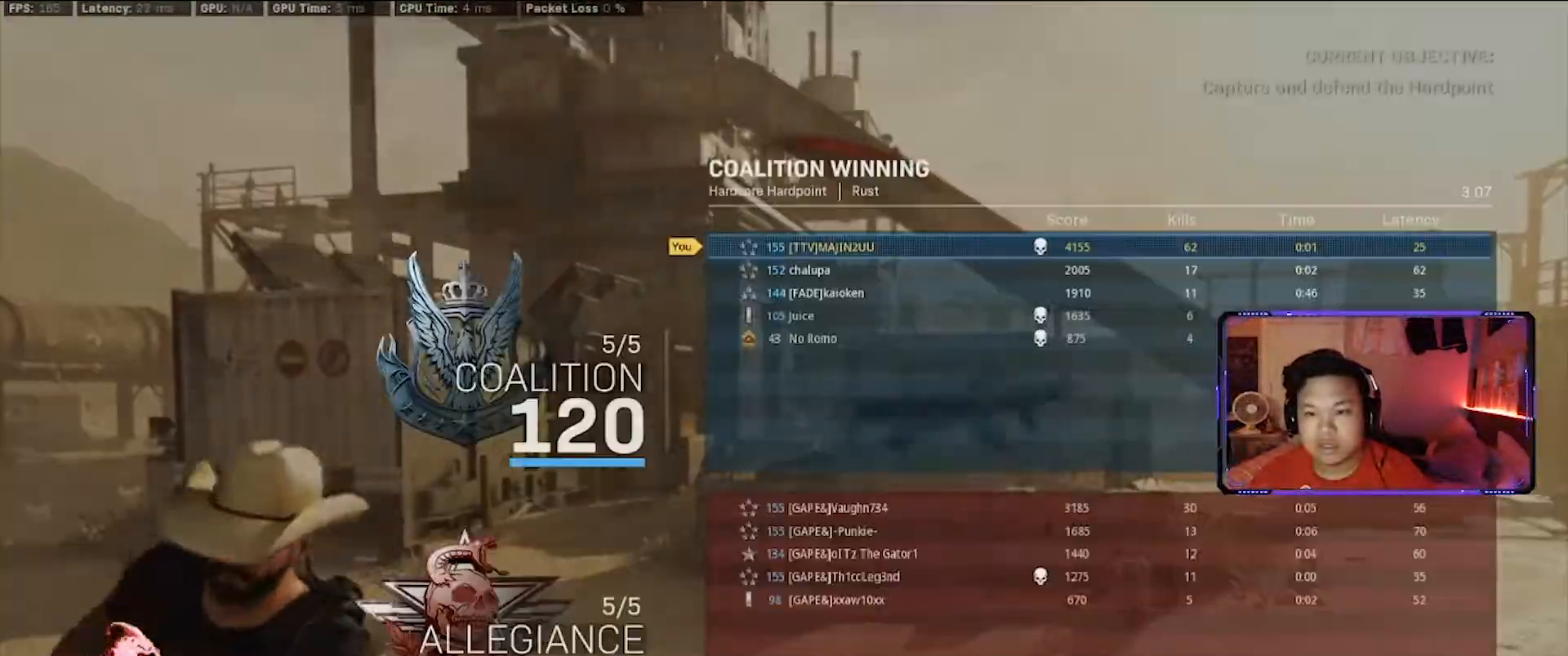
{"keys": ["f", "s"], "mouse": [], "events": [[67, "mouse_left", "up"], [117, "s", "down"], [150, "f", "down"], [300, "f", "up"], [350, "tab", "up"], [433, "f", "down"]]}
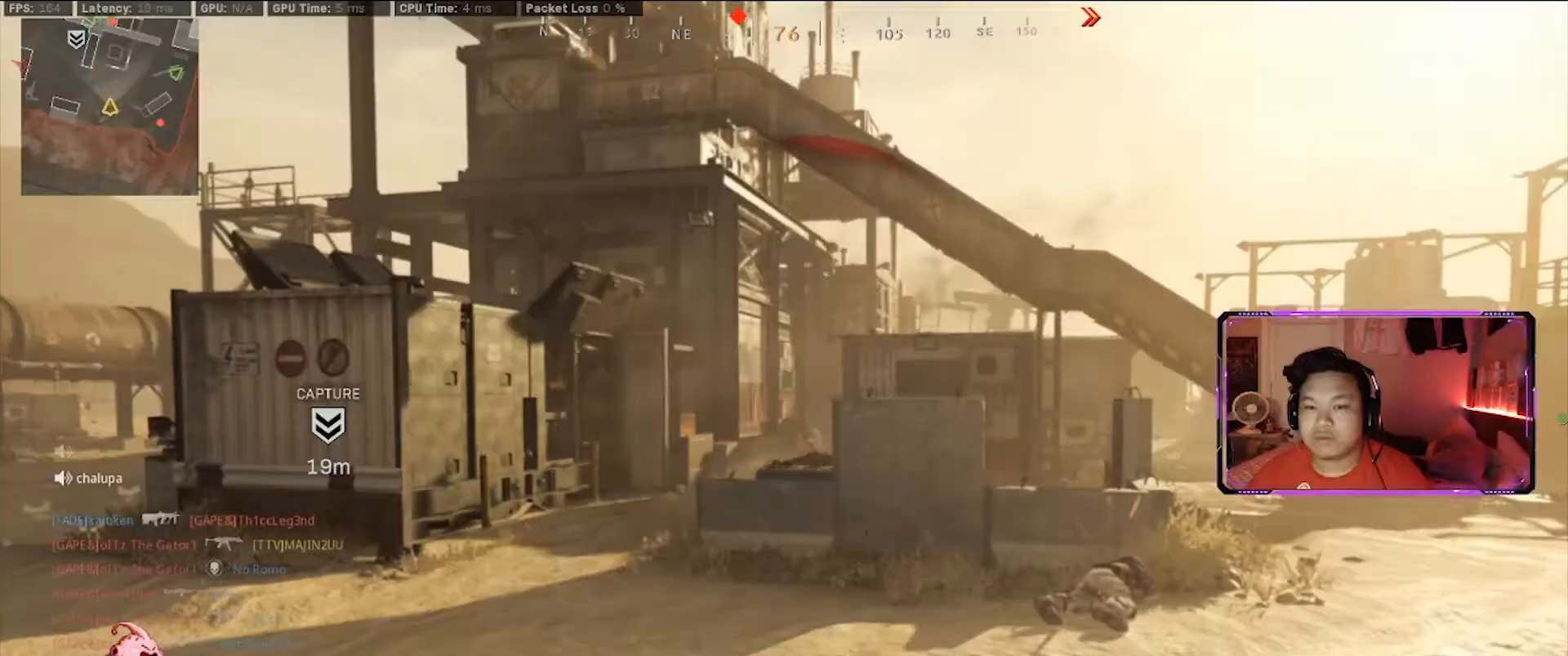
{"keys": ["f", "s"], "mouse": [], "events": [[83, "f", "up"], [83, "mouse_left", "down"], [217, "f", "down"], [217, "mouse_left", "up"], [367, "f", "up"], [450, "f", "down"]]}